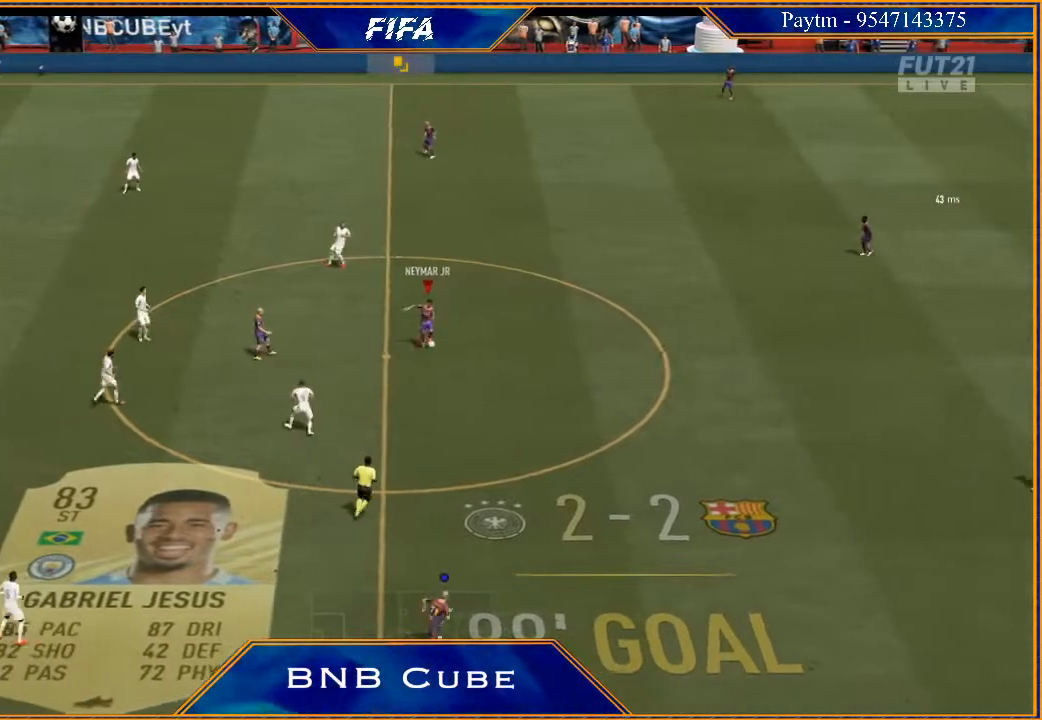
Gameplay with a controller (Xbox layout); each line is a JSON object with the inputs held at the frame after it. "events" lists button and stick changes between this image and that frame as [ms after this image, input, new state], when the widget could be followed in between.
{"buttons": [], "left_stick": "down-right", "right_stick": "center", "events": [[333, "left_stick", "down-right"]]}
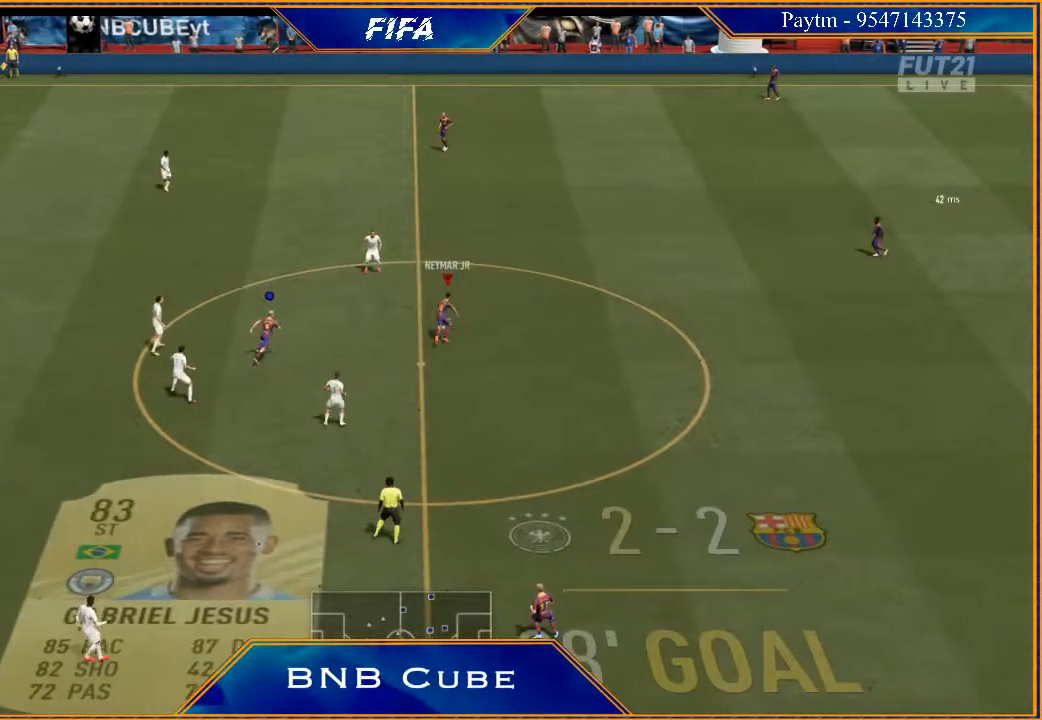
{"buttons": [], "left_stick": "down", "right_stick": "center", "events": [[67, "left_stick", "right"], [233, "left_stick", "down-right"], [367, "left_stick", "down"]]}
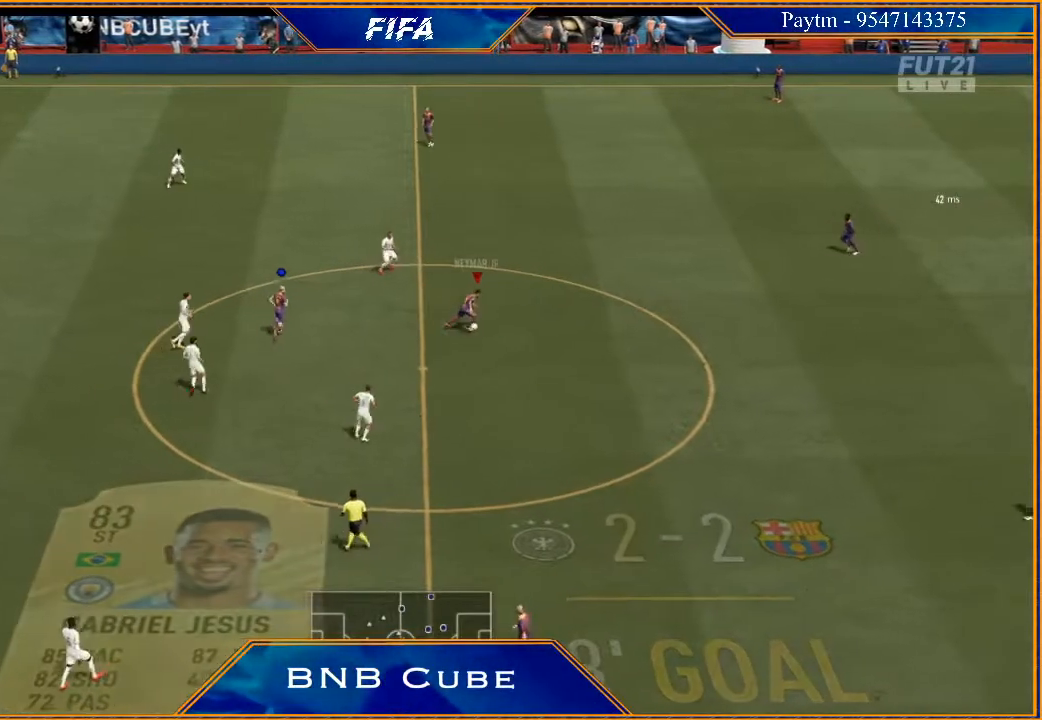
{"buttons": ["R2"], "left_stick": "down-right", "right_stick": "center", "events": [[33, "A", "down"], [167, "A", "up"], [267, "left_stick", "down-right"], [333, "R2", "down"]]}
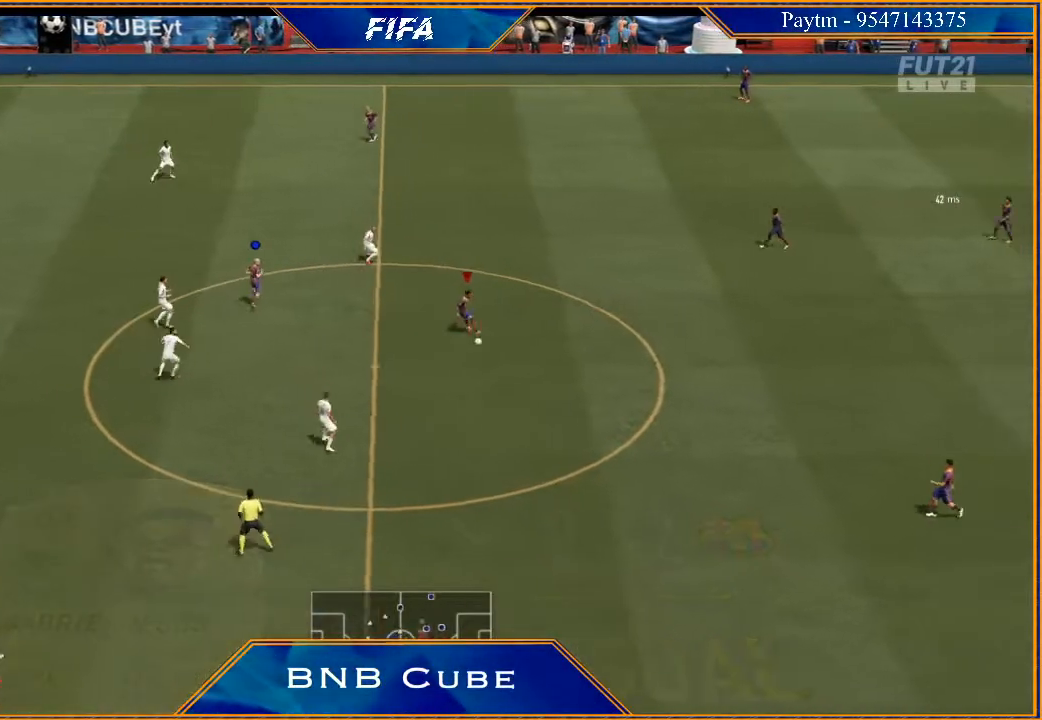
{"buttons": [], "left_stick": "down-left", "right_stick": "center", "events": [[300, "left_stick", "center"], [367, "R2", "up"], [467, "left_stick", "down-left"]]}
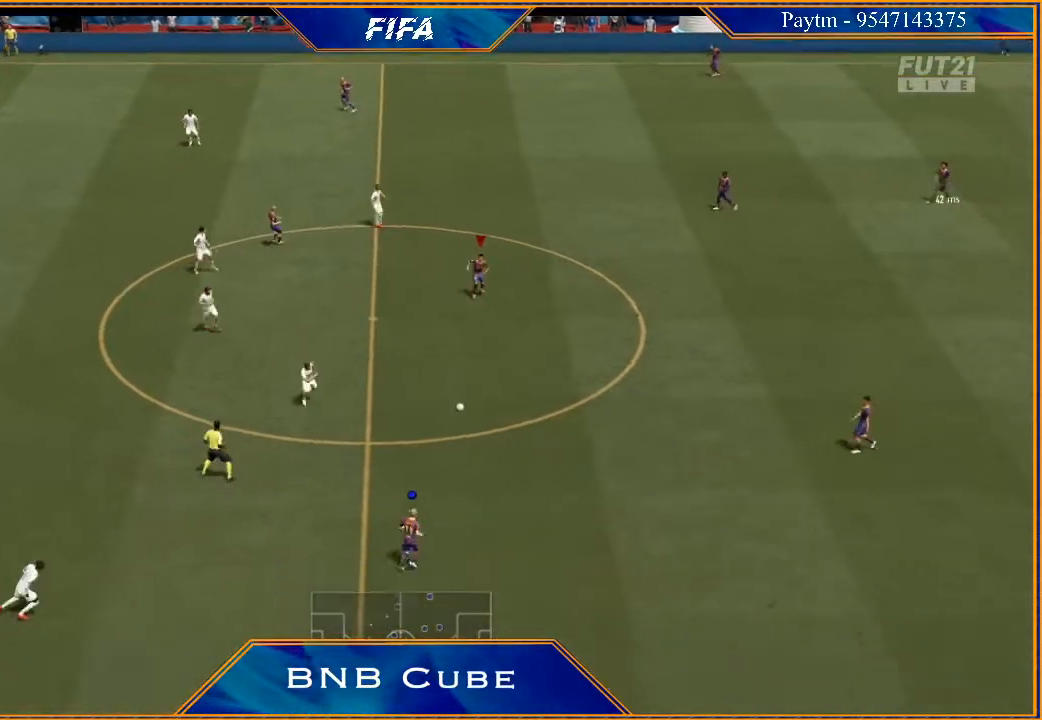
{"buttons": [], "left_stick": "down", "right_stick": "center", "events": [[433, "left_stick", "down"]]}
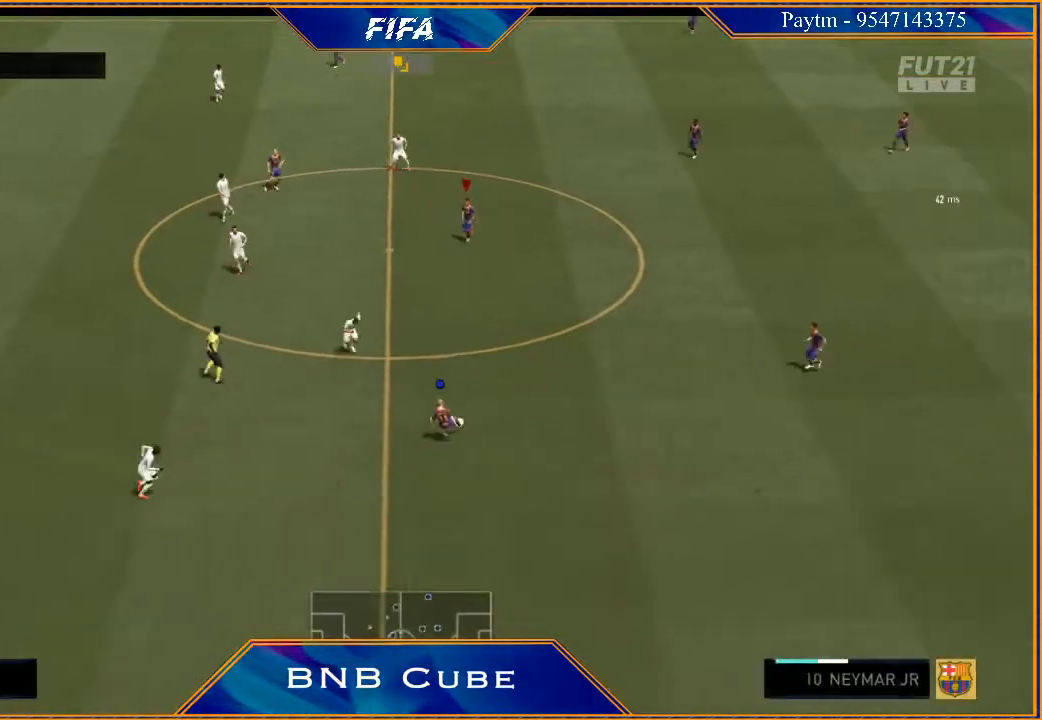
{"buttons": [], "left_stick": "down", "right_stick": "center", "events": []}
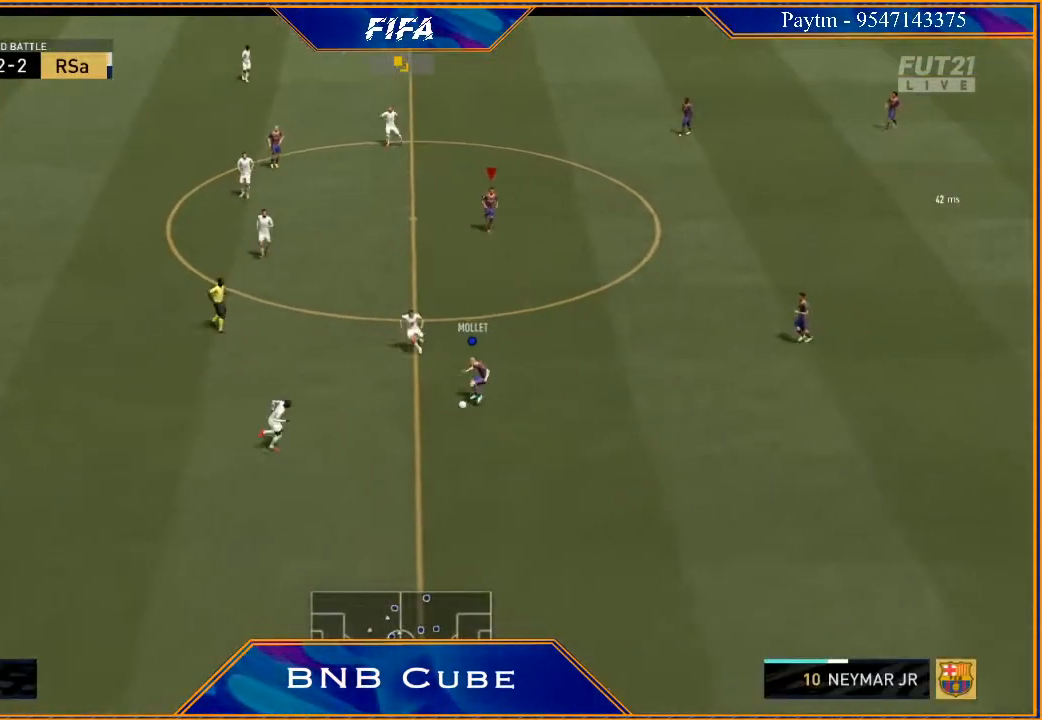
{"buttons": [], "left_stick": "down-right", "right_stick": "center", "events": [[300, "left_stick", "down-right"]]}
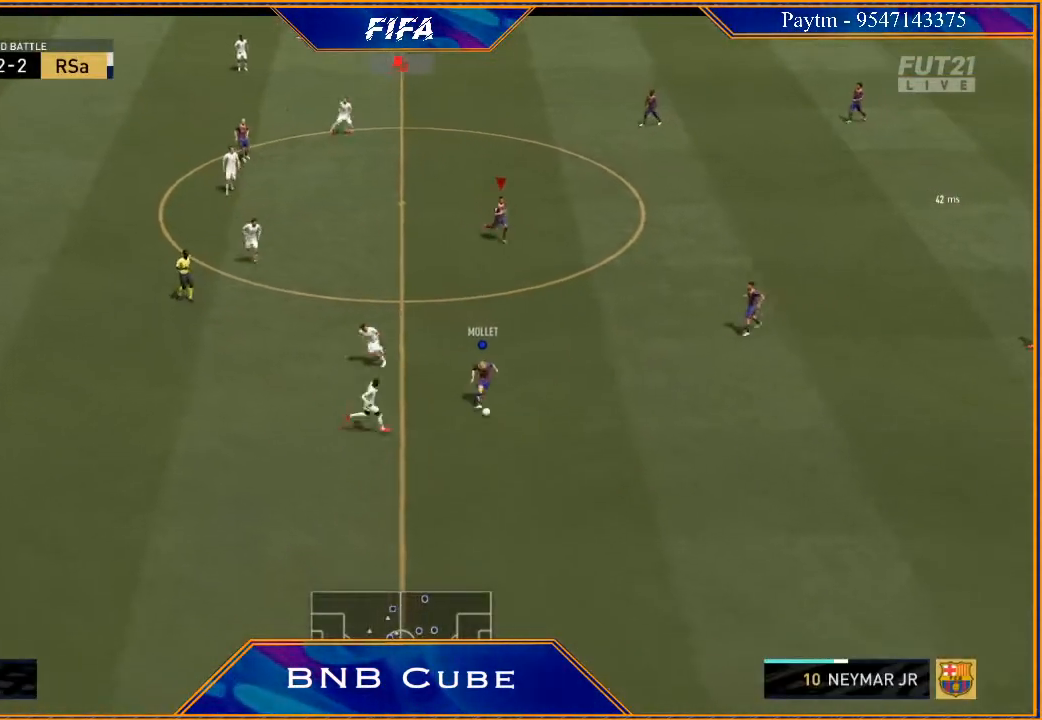
{"buttons": ["R2"], "left_stick": "down-left", "right_stick": "center", "events": [[267, "left_stick", "down-left"], [300, "R2", "down"]]}
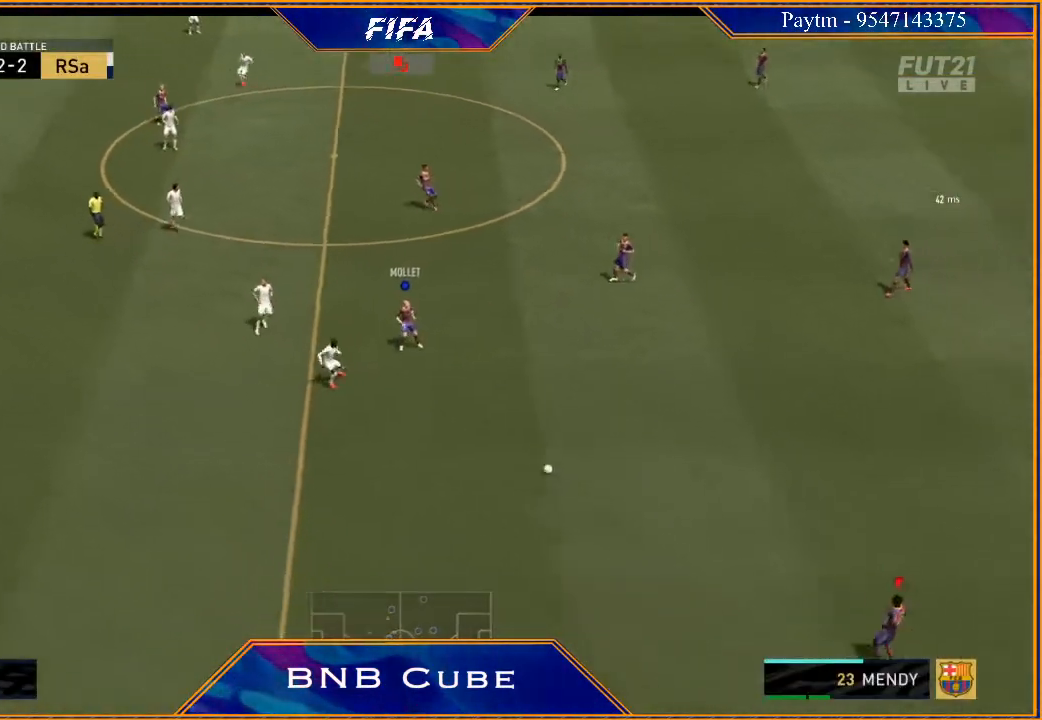
{"buttons": ["R2"], "left_stick": "left", "right_stick": "center", "events": [[300, "left_stick", "left"]]}
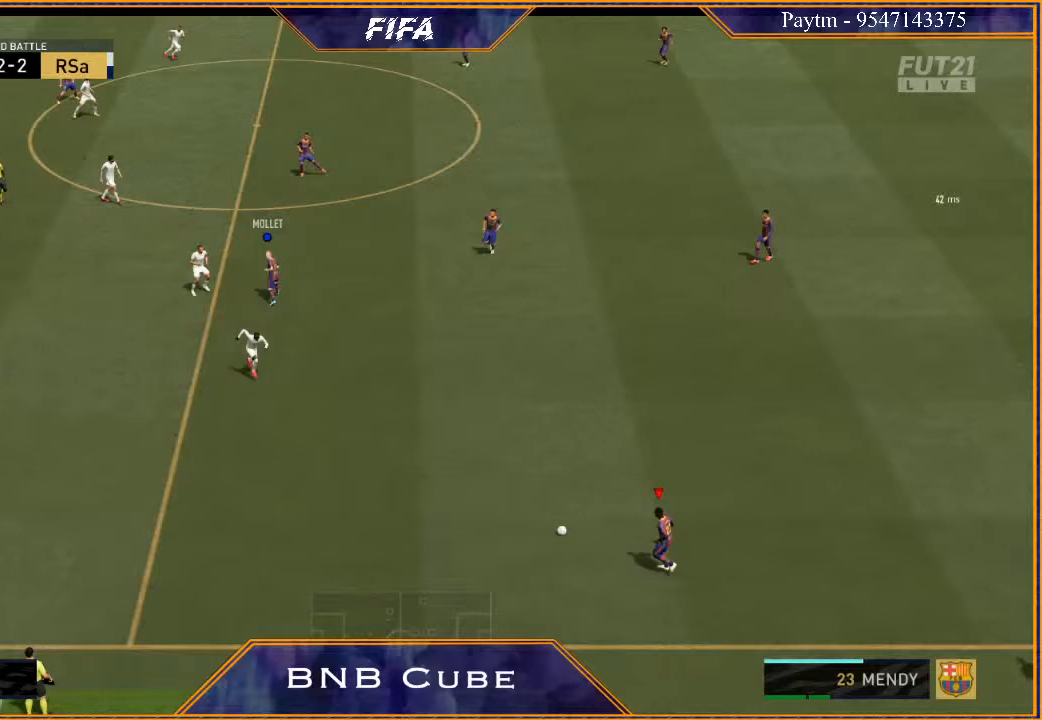
{"buttons": ["R2"], "left_stick": "left", "right_stick": "center", "events": []}
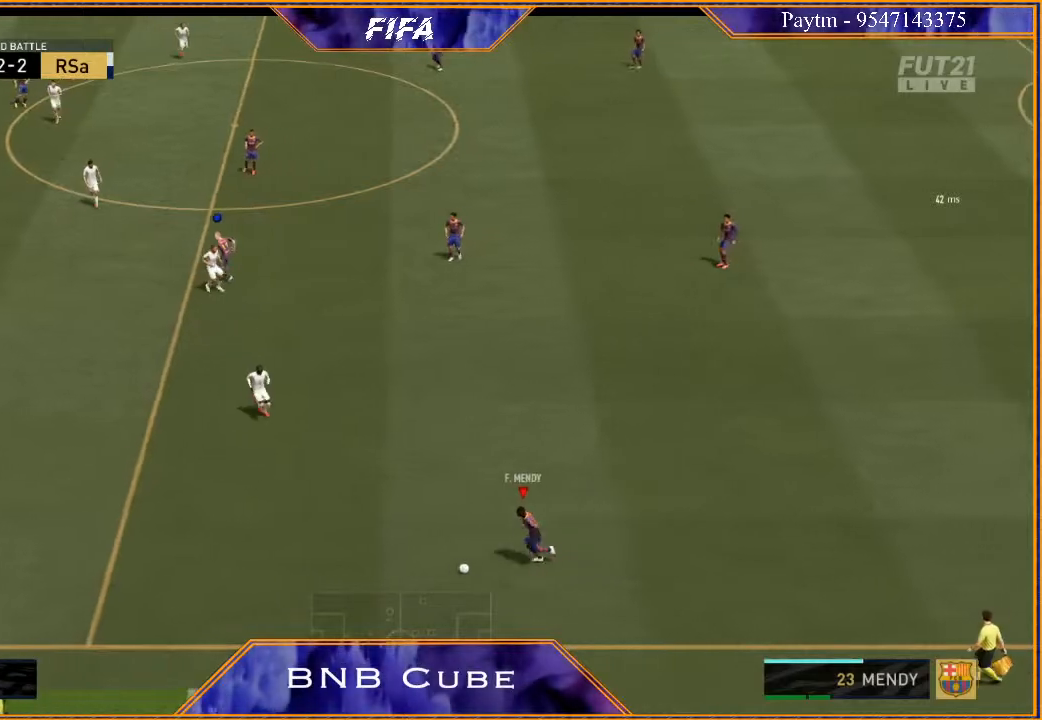
{"buttons": [], "left_stick": "center", "right_stick": "center", "events": [[167, "X", "down"], [233, "left_stick", "center"], [267, "R2", "up"], [267, "X", "up"], [300, "A", "down"], [400, "A", "up"]]}
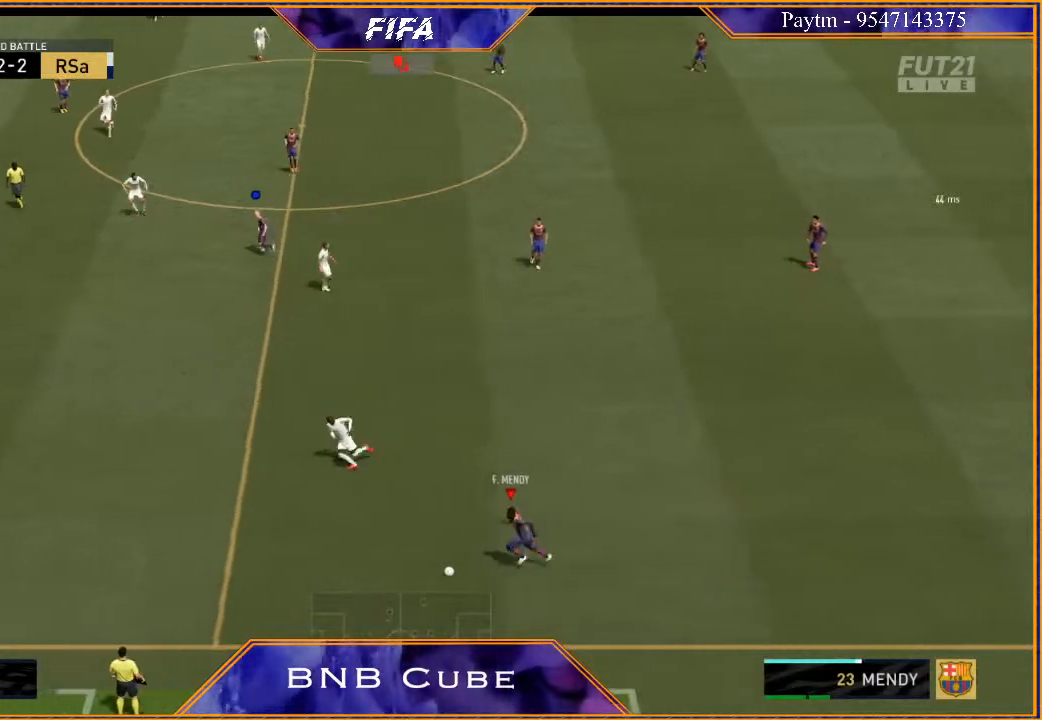
{"buttons": [], "left_stick": "up", "right_stick": "center", "events": [[400, "left_stick", "up"]]}
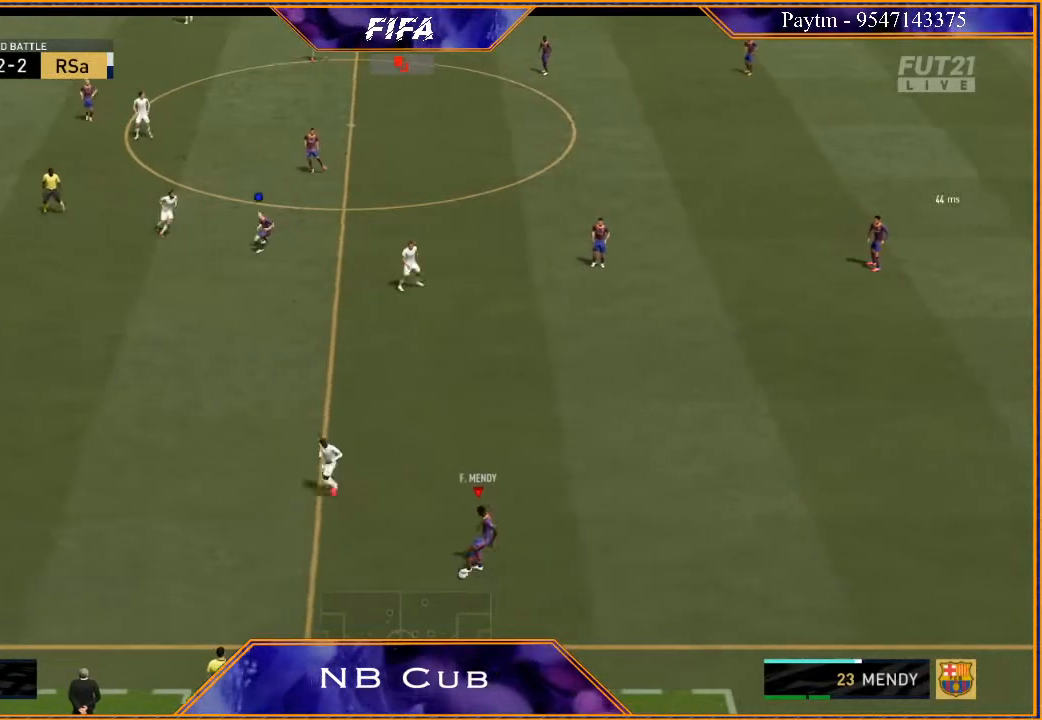
{"buttons": [], "left_stick": "up", "right_stick": "center", "events": [[367, "A", "down"], [467, "A", "up"]]}
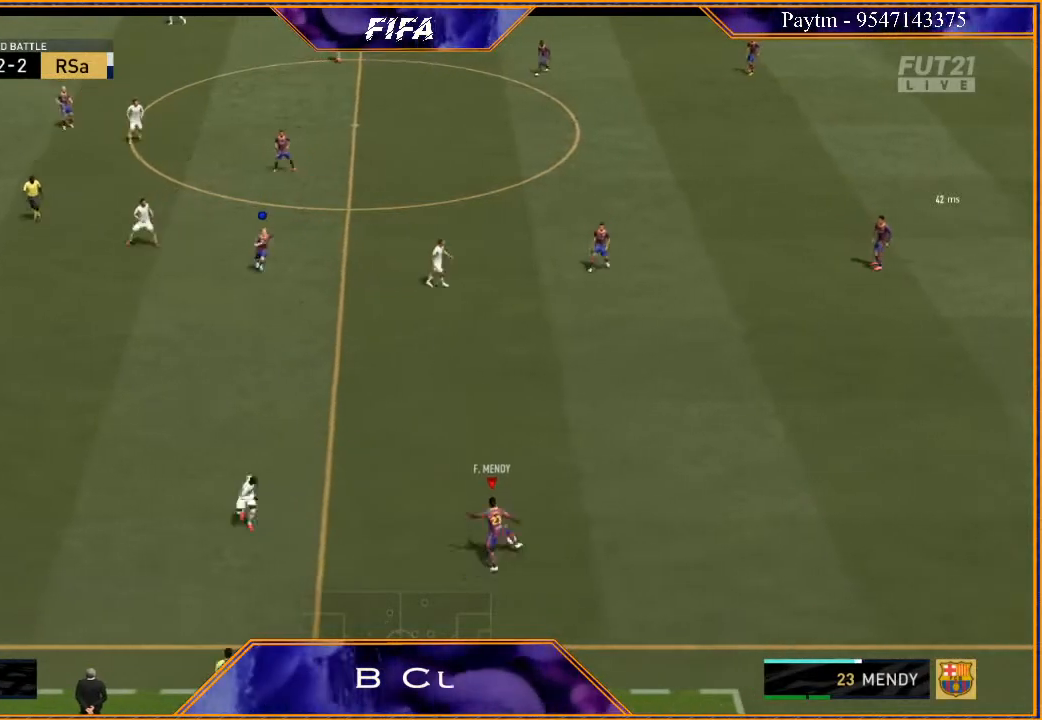
{"buttons": [], "left_stick": "center", "right_stick": "center", "events": [[233, "left_stick", "center"]]}
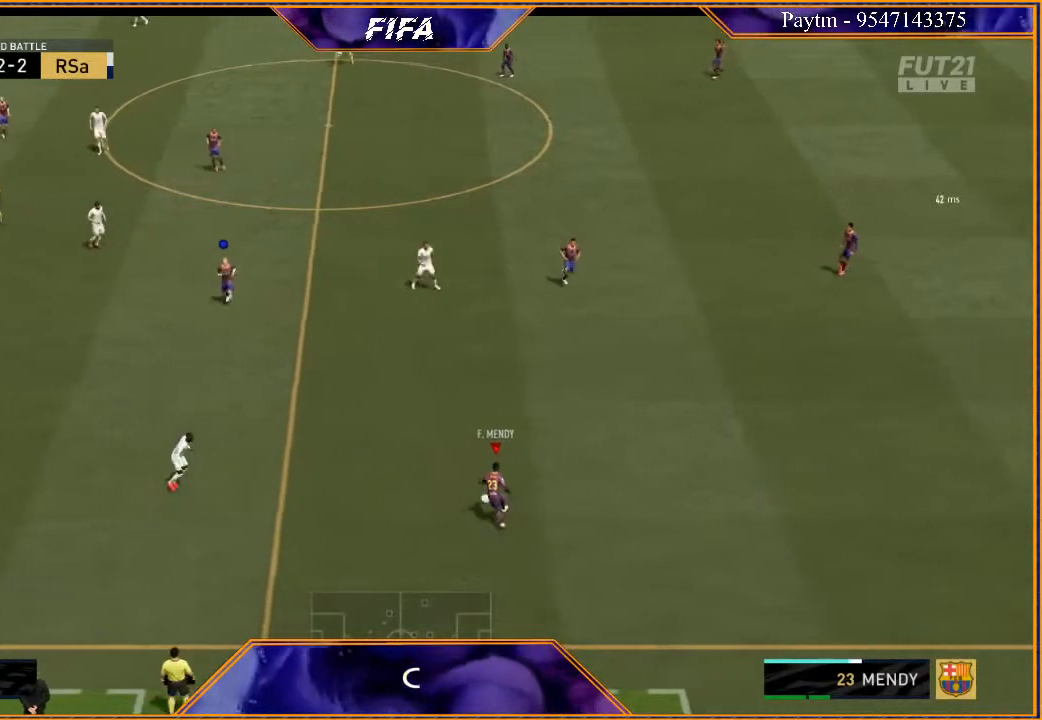
{"buttons": [], "left_stick": "up-right", "right_stick": "center", "events": [[400, "left_stick", "up-right"]]}
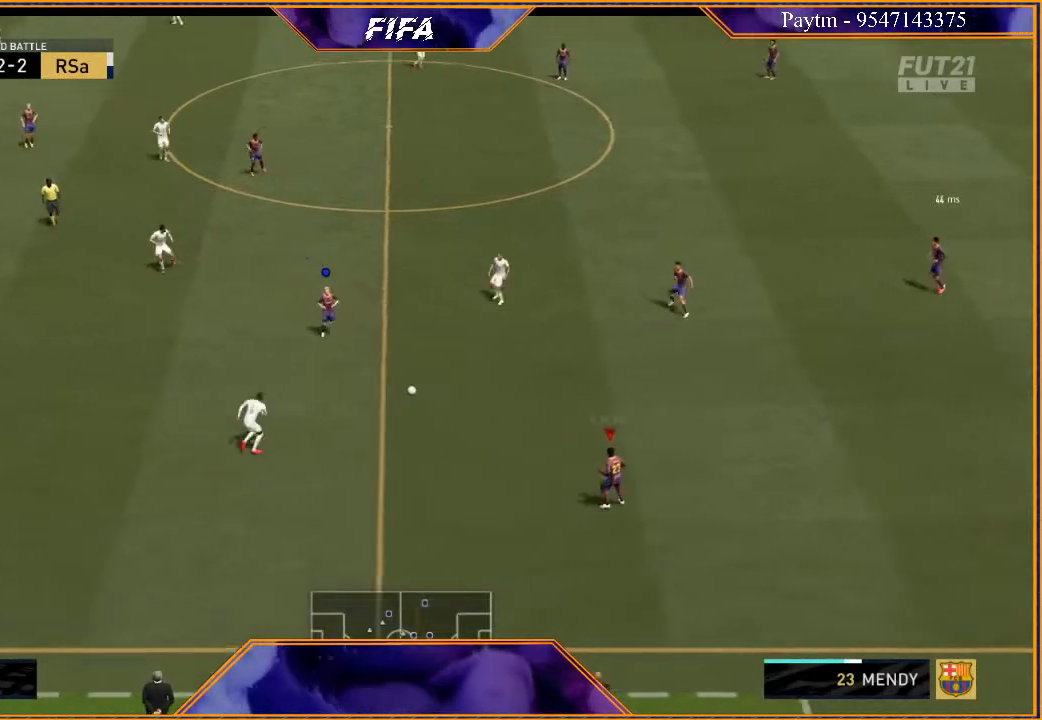
{"buttons": [], "left_stick": "up-left", "right_stick": "center", "events": [[33, "left_stick", "up"], [267, "left_stick", "up-left"]]}
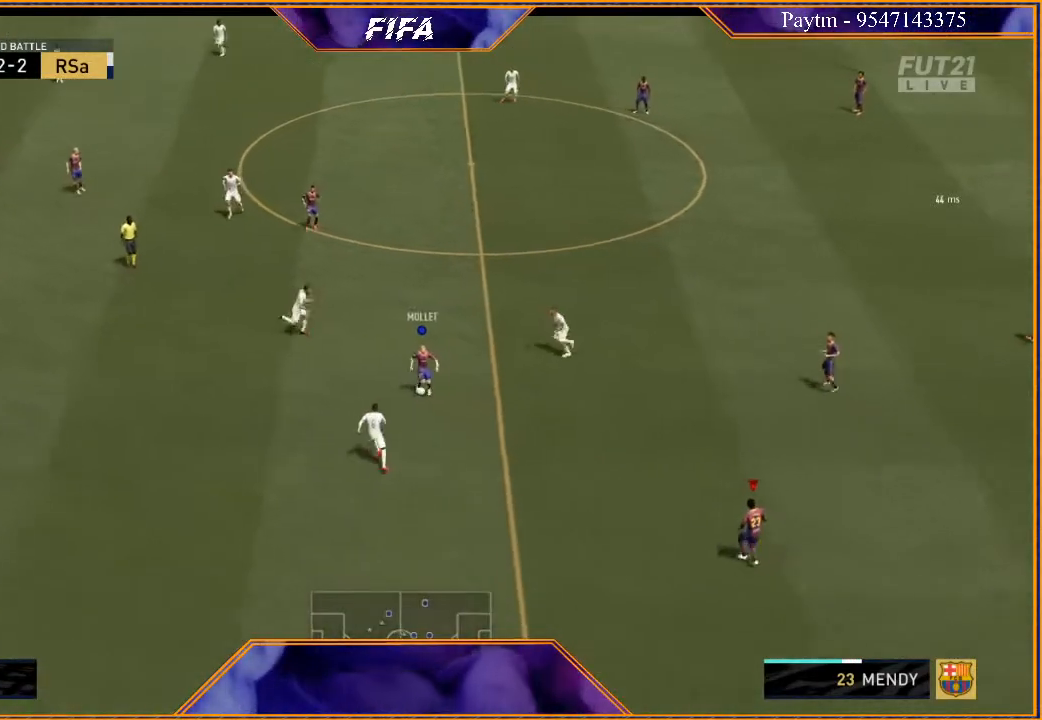
{"buttons": [], "left_stick": "up", "right_stick": "center", "events": [[167, "left_stick", "up"]]}
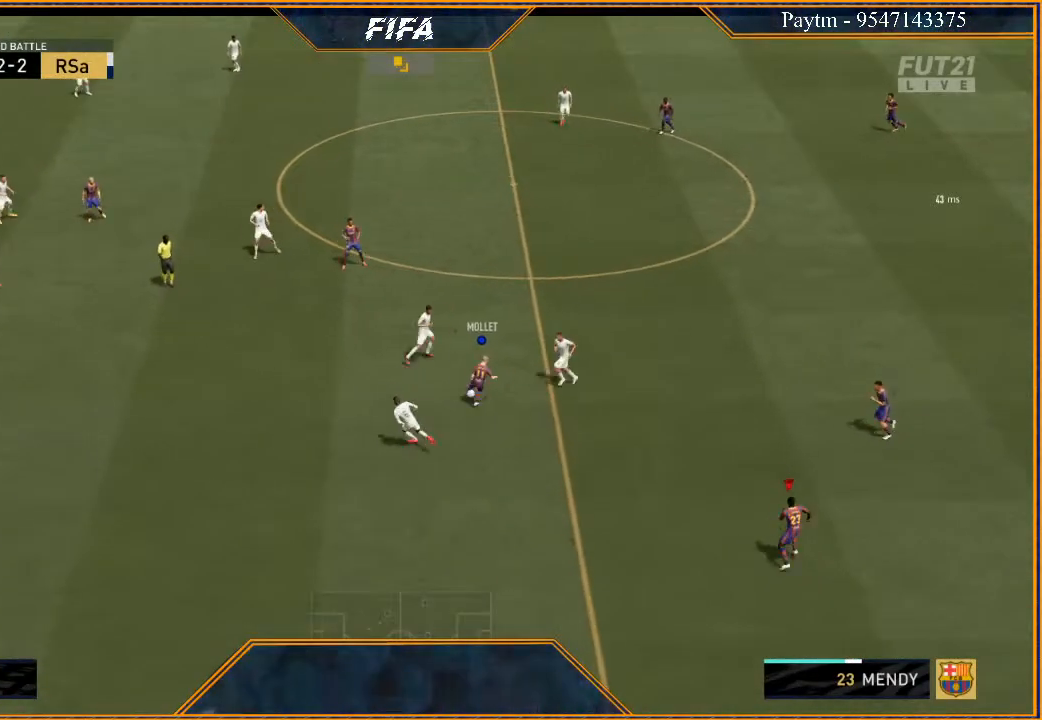
{"buttons": [], "left_stick": "center", "right_stick": "center", "events": [[433, "left_stick", "center"]]}
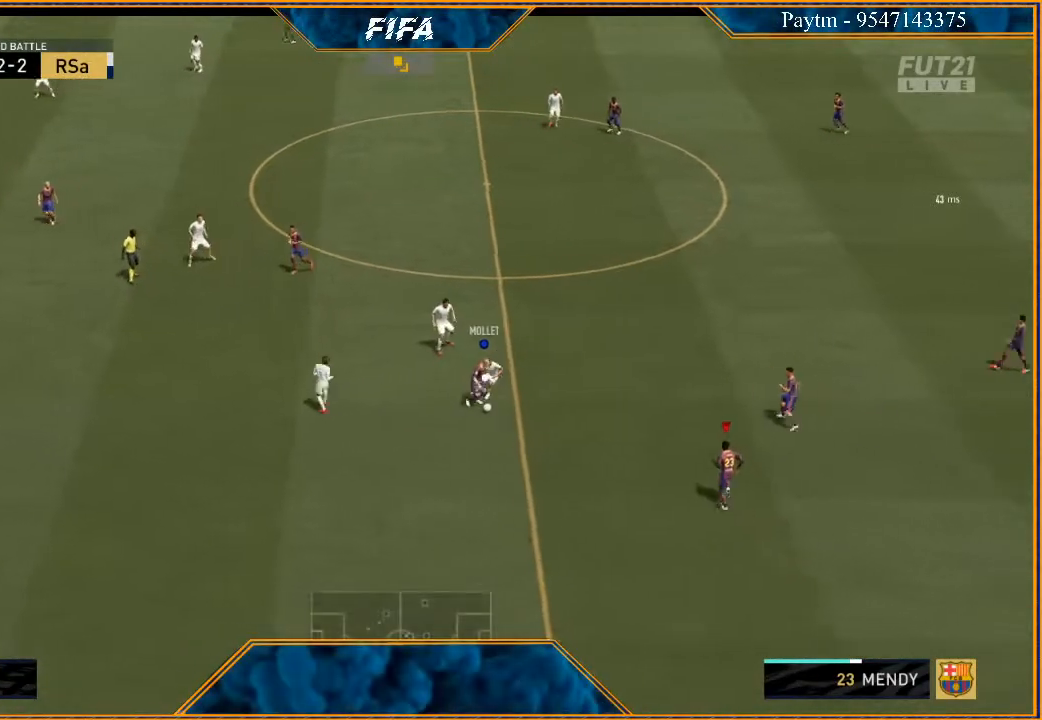
{"buttons": [], "left_stick": "right", "right_stick": "center", "events": [[100, "left_stick", "right"]]}
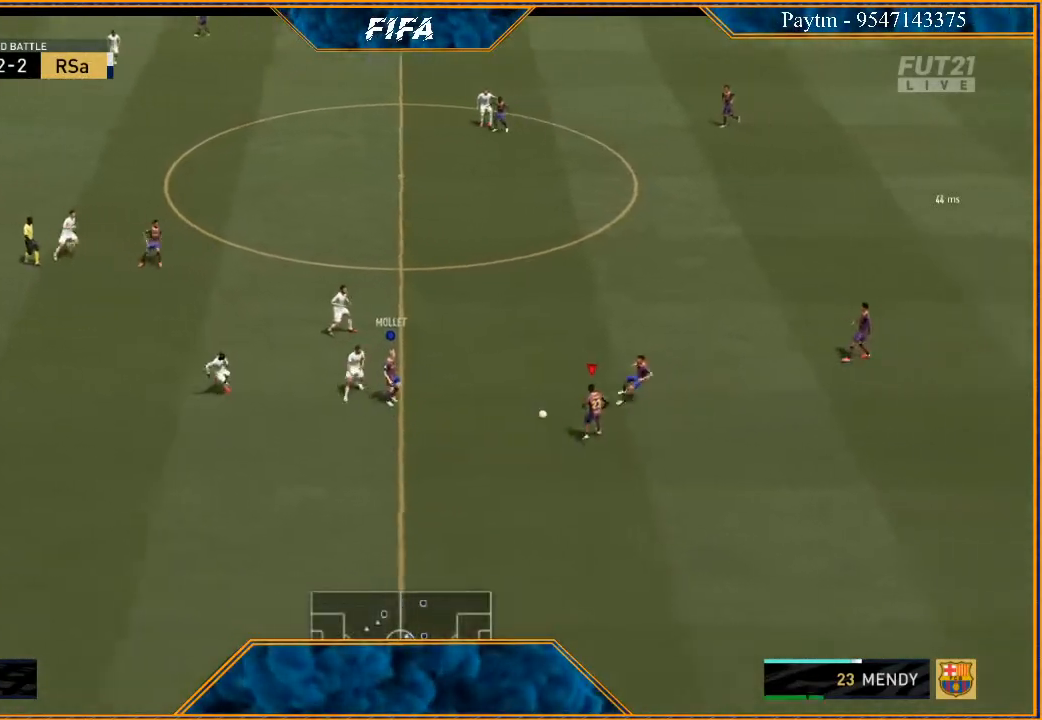
{"buttons": [], "left_stick": "up-left", "right_stick": "center", "events": [[67, "left_stick", "up"], [400, "left_stick", "up-left"]]}
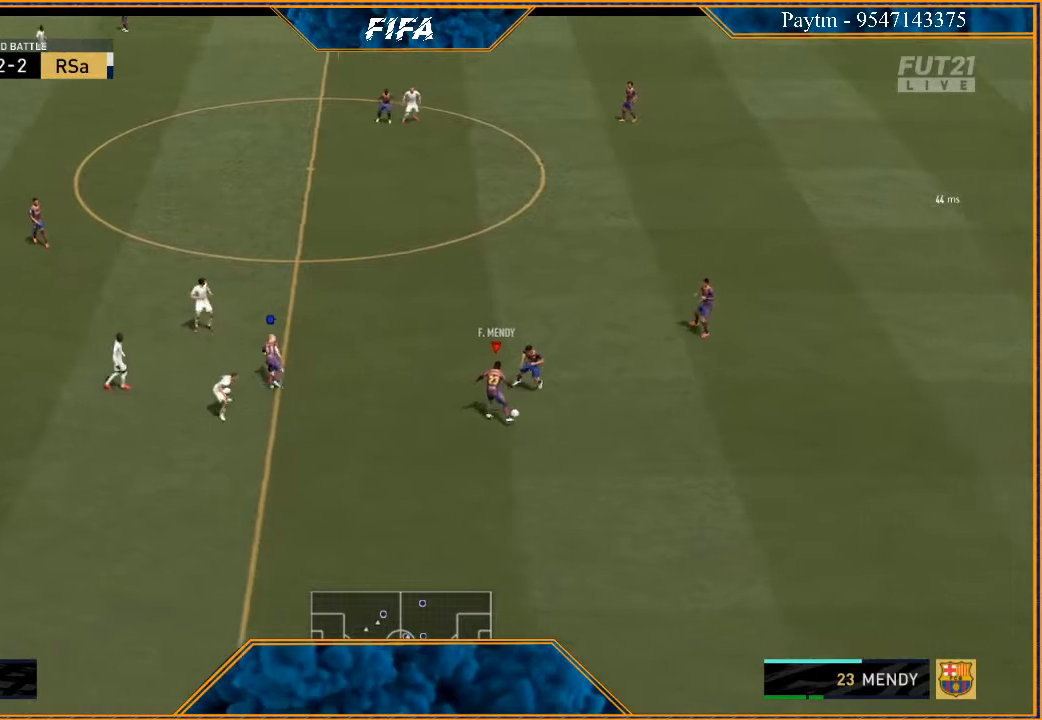
{"buttons": [], "left_stick": "up-left", "right_stick": "center", "events": []}
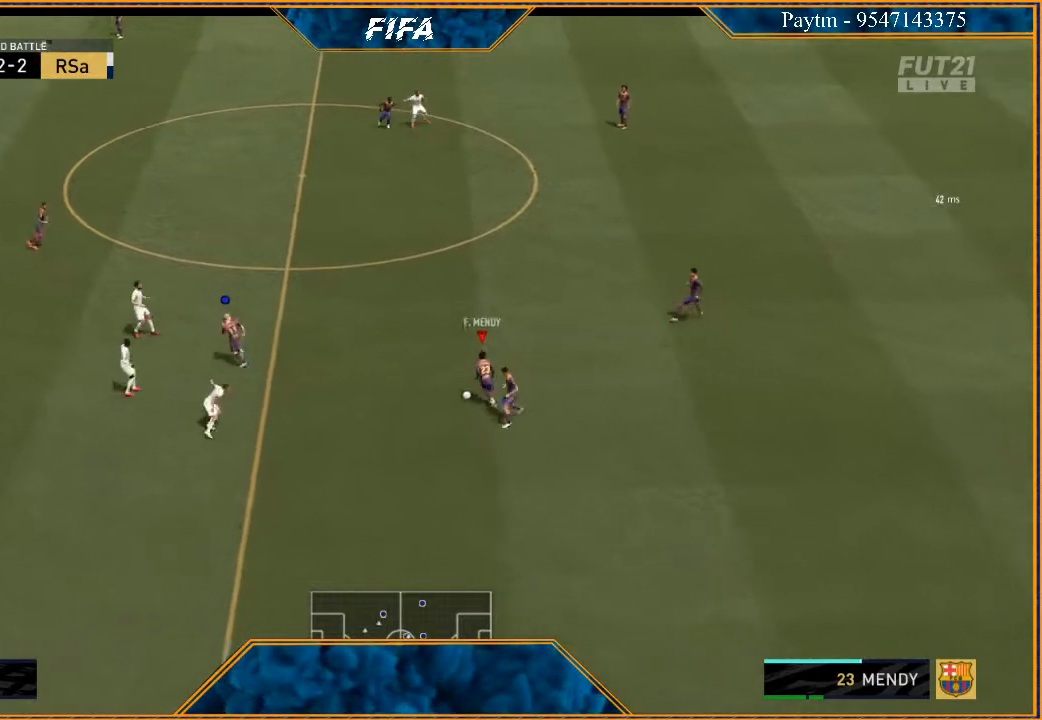
{"buttons": ["A"], "left_stick": "up", "right_stick": "center", "events": [[133, "left_stick", "up"], [433, "A", "down"]]}
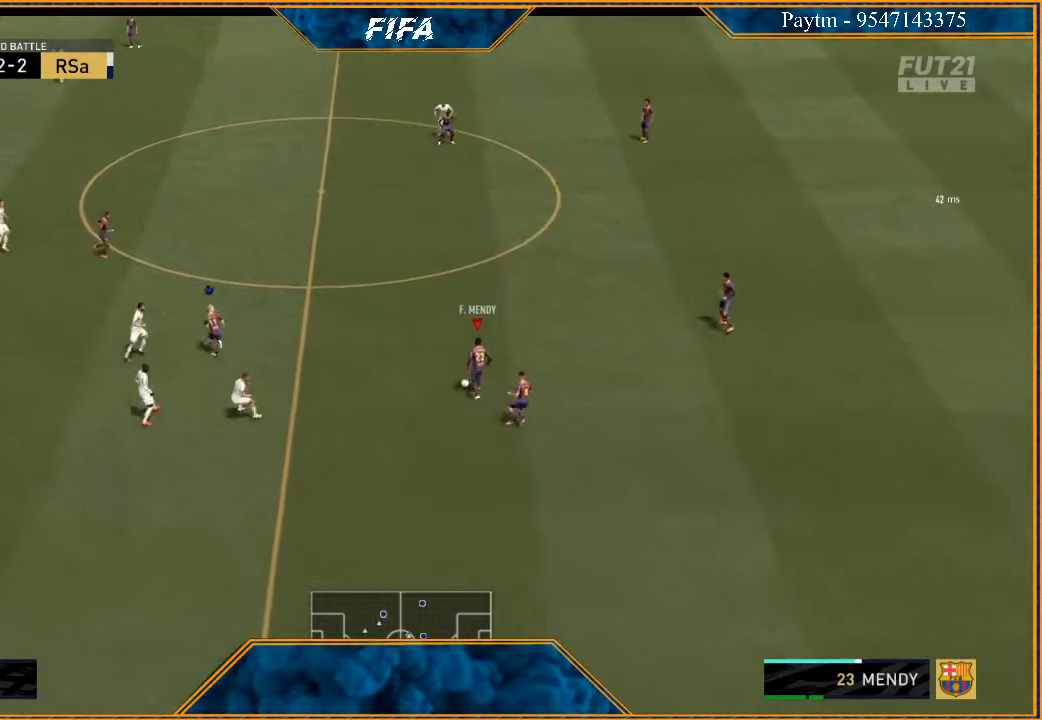
{"buttons": ["R2"], "left_stick": "up", "right_stick": "center", "events": [[33, "A", "up"], [200, "R2", "down"]]}
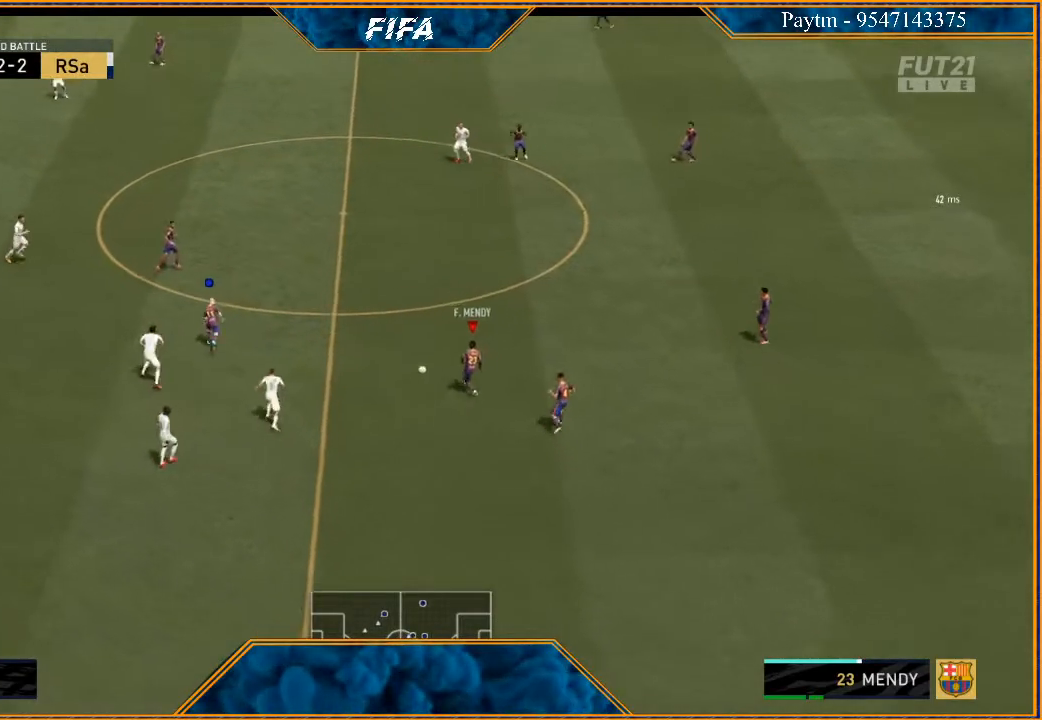
{"buttons": [], "left_stick": "up", "right_stick": "center", "events": [[233, "left_stick", "center"], [467, "R2", "up"], [500, "left_stick", "up"]]}
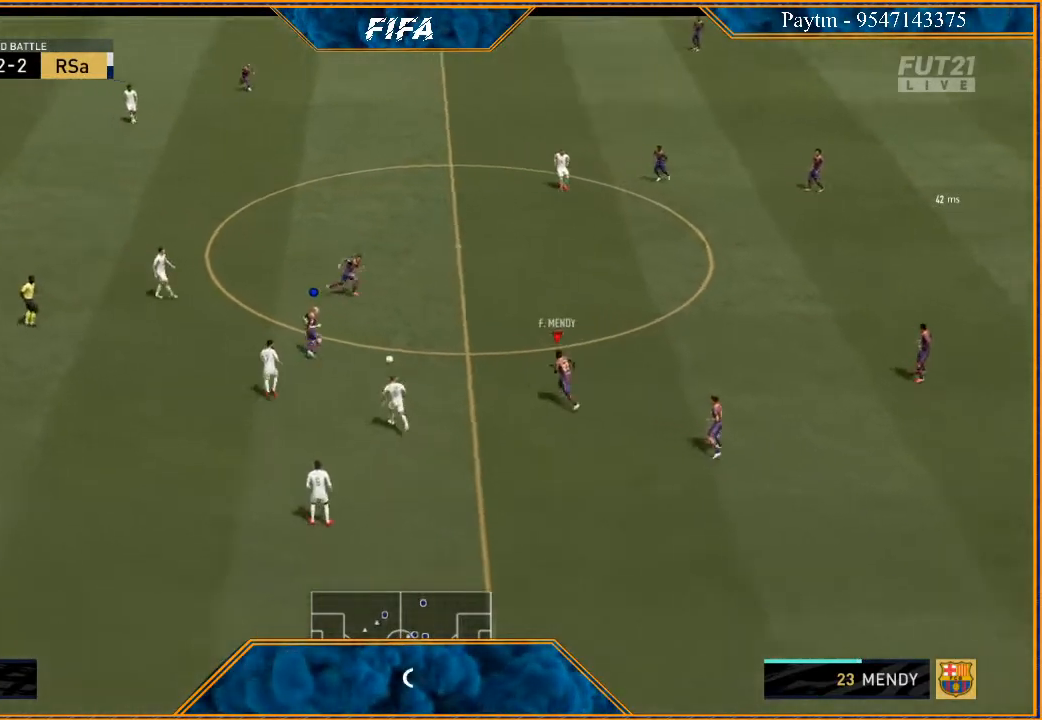
{"buttons": ["L1"], "left_stick": "up", "right_stick": "center", "events": [[433, "L1", "down"]]}
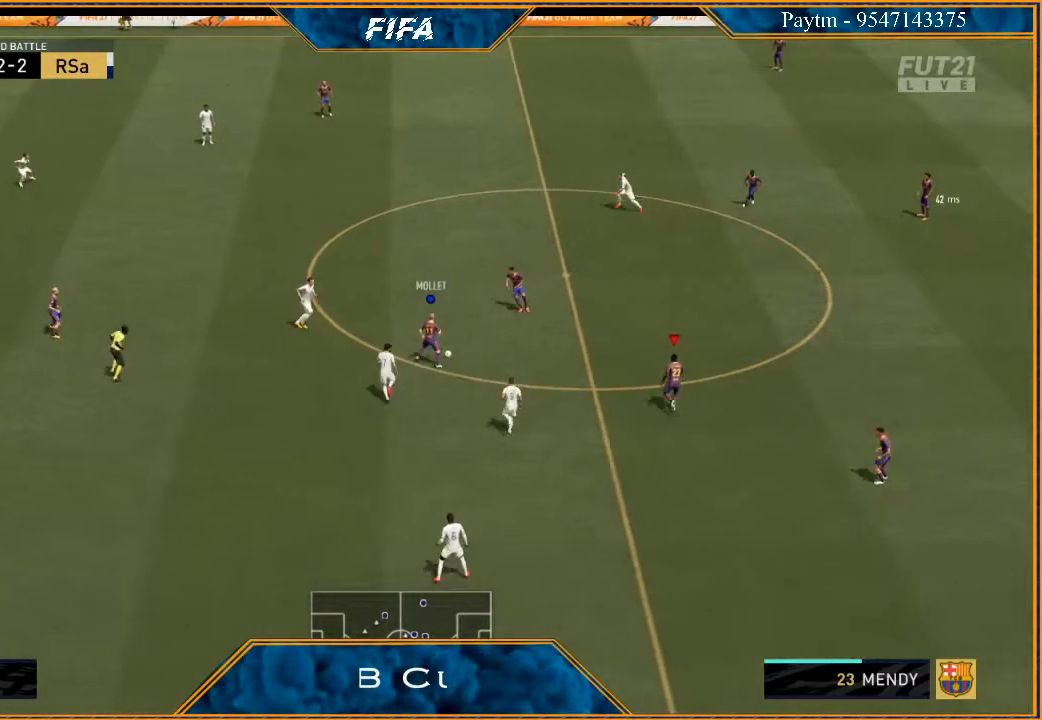
{"buttons": ["R2"], "left_stick": "up", "right_stick": "center", "events": [[133, "L1", "up"], [367, "R2", "down"]]}
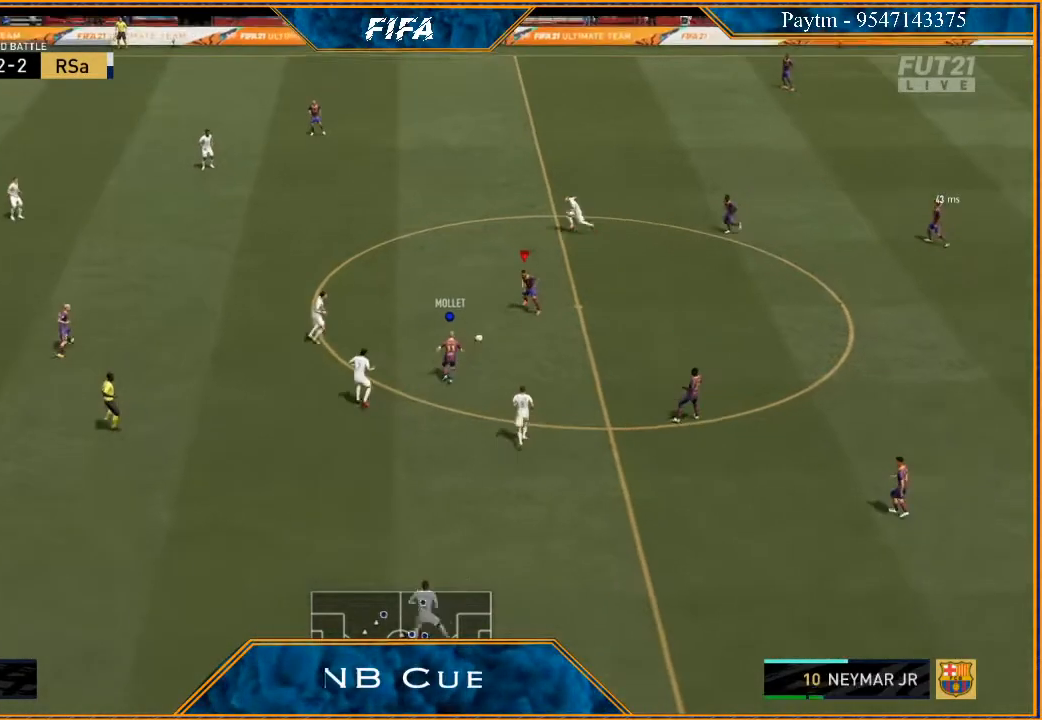
{"buttons": ["R2"], "left_stick": "up-left", "right_stick": "center", "events": [[167, "left_stick", "up-left"]]}
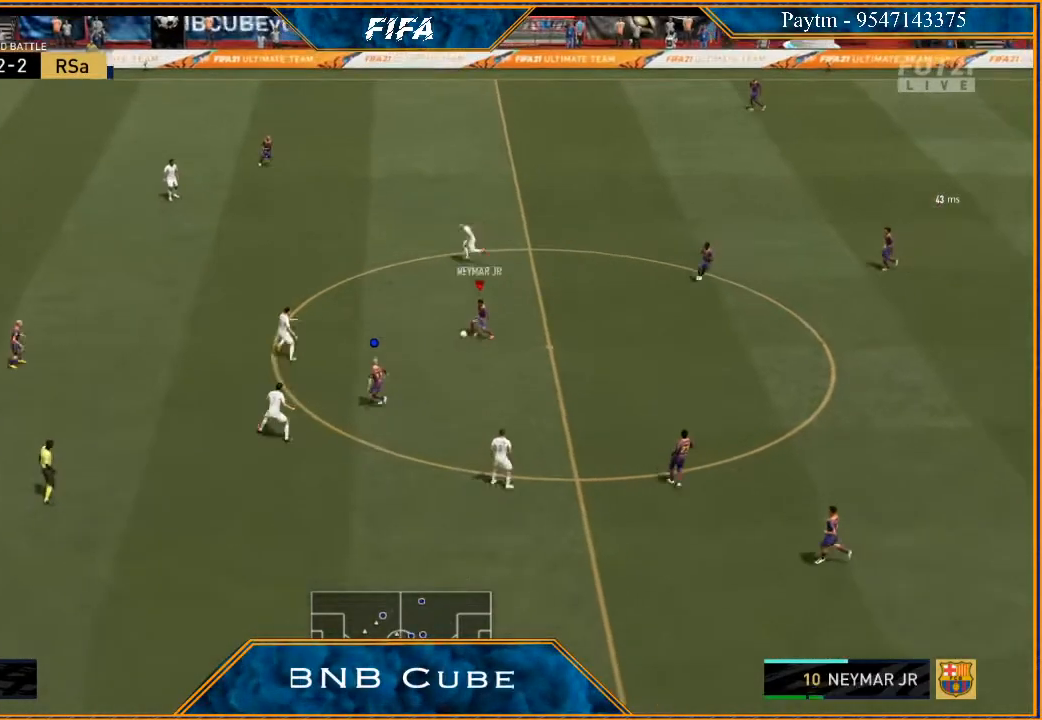
{"buttons": ["A"], "left_stick": "center", "right_stick": "center", "events": [[267, "left_stick", "center"], [300, "X", "down"], [333, "R2", "up"], [400, "X", "up"], [467, "A", "down"]]}
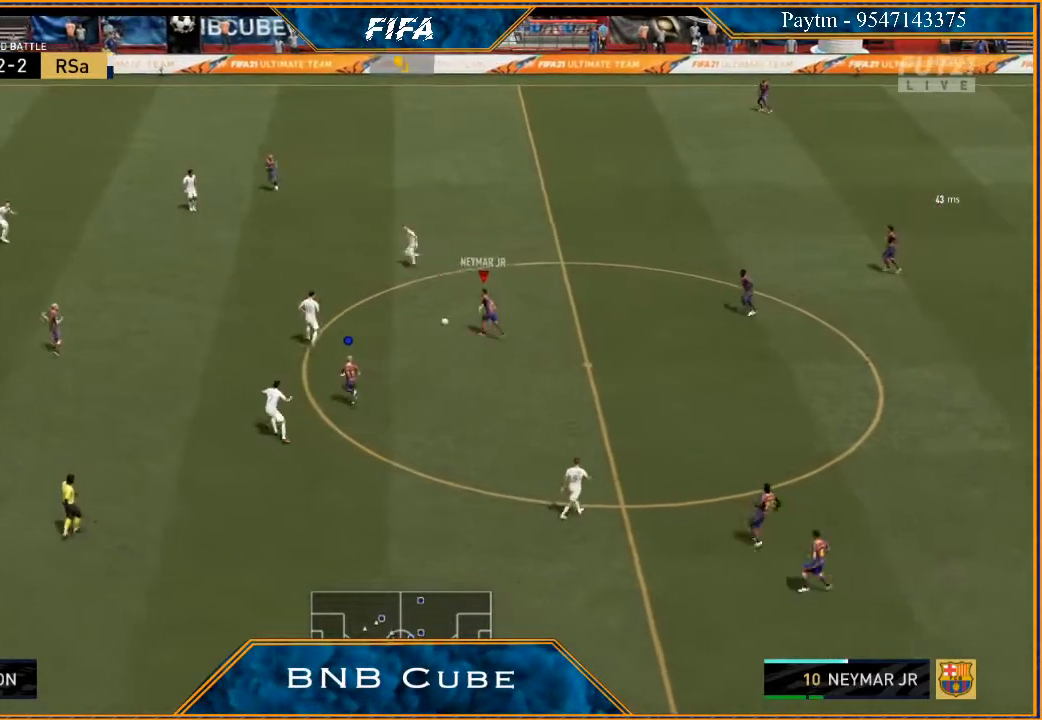
{"buttons": ["X"], "left_stick": "down", "right_stick": "center", "events": [[33, "A", "up"], [433, "X", "down"], [500, "left_stick", "down"]]}
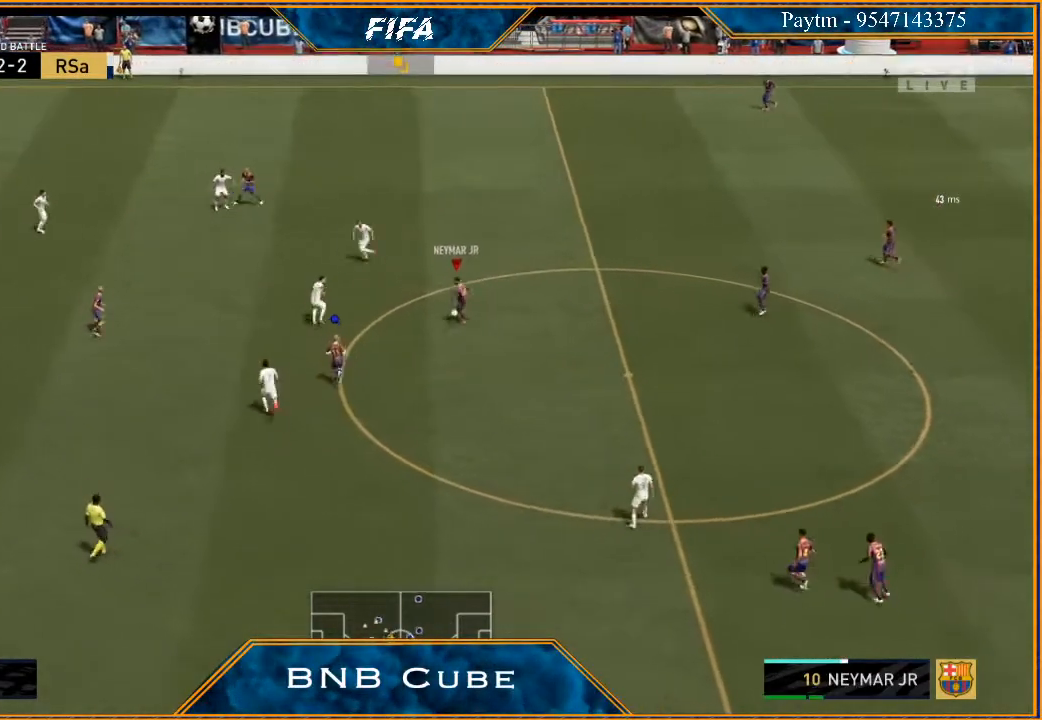
{"buttons": ["R2"], "left_stick": "down", "right_stick": "center", "events": [[33, "X", "up"], [67, "A", "down"], [167, "A", "up"], [300, "R2", "down"]]}